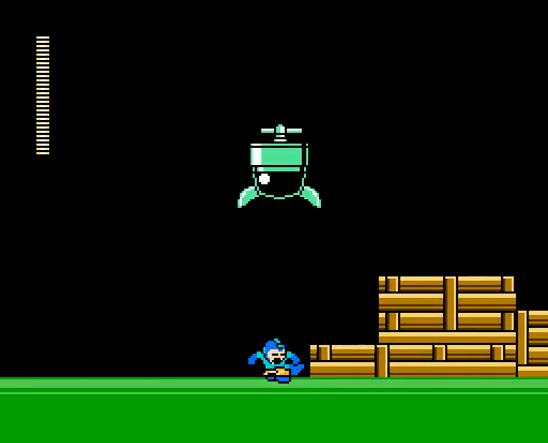
Gameplay with a controller; each line is a JSON object with the inputs held at the frame after it. "events" lists button and stick changes between this image and that frame as [ms after this image, input, new state], when the widget could be followed in between. Not read: L3 R3 X Y.
{"buttons": ["A"], "events": []}
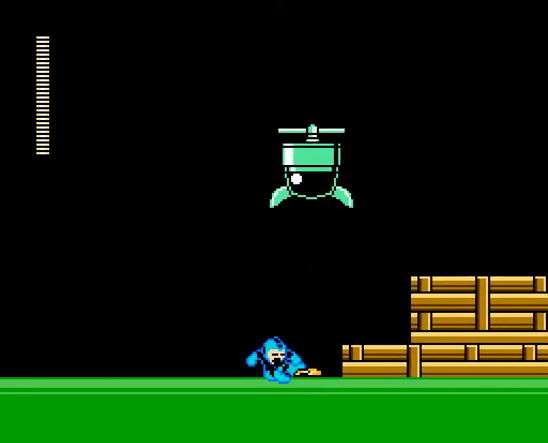
{"buttons": ["A", "B", "DPAD_RIGHT"], "events": [[400, "B", "down"], [467, "DPAD_RIGHT", "down"]]}
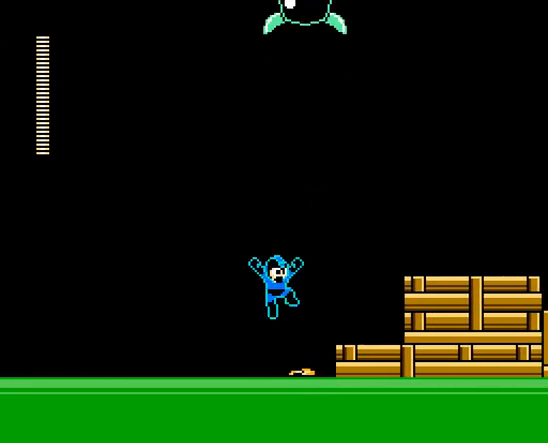
{"buttons": ["A"], "events": [[33, "B", "up"], [233, "DPAD_RIGHT", "up"]]}
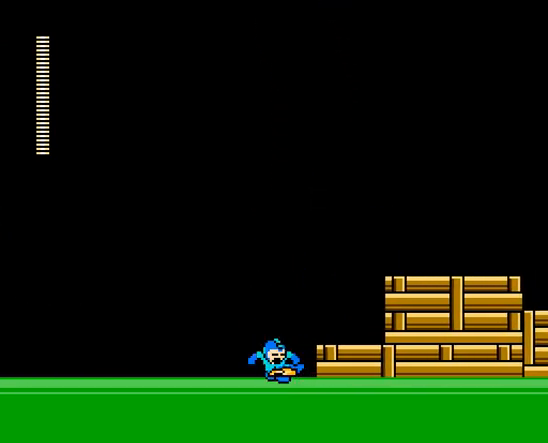
{"buttons": ["A"], "events": []}
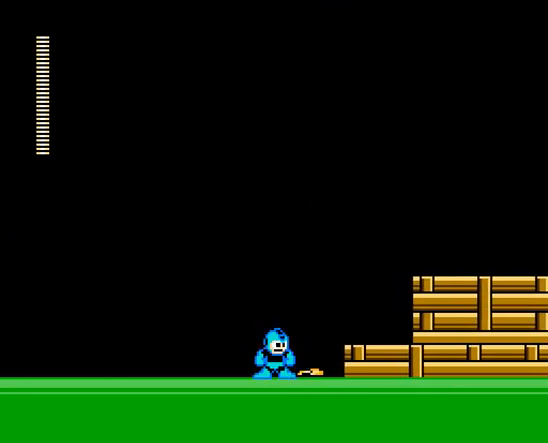
{"buttons": ["A", "B", "DPAD_RIGHT"], "events": [[267, "B", "down"], [300, "DPAD_RIGHT", "down"]]}
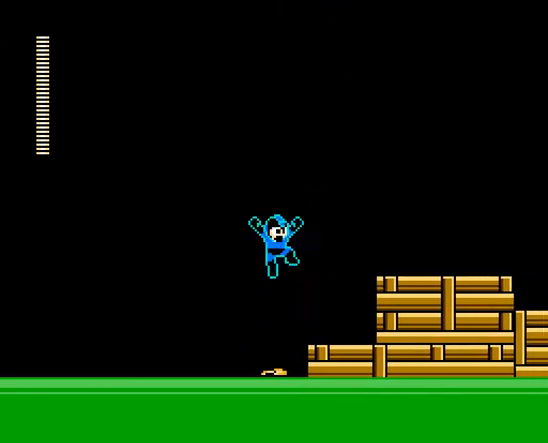
{"buttons": ["A", "B", "DPAD_RIGHT"], "events": [[33, "B", "up"], [333, "B", "down"]]}
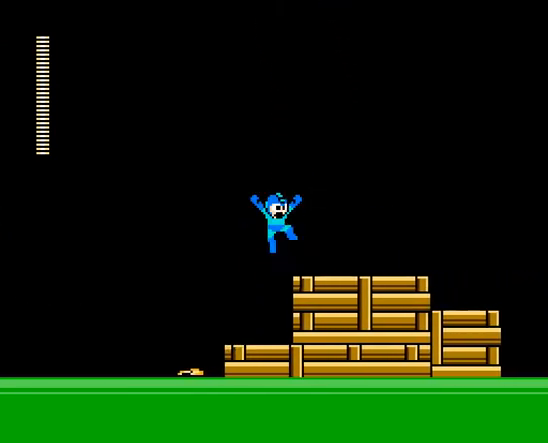
{"buttons": ["A", "DPAD_RIGHT"], "events": [[33, "B", "up"], [200, "C", "down"], [333, "C", "up"]]}
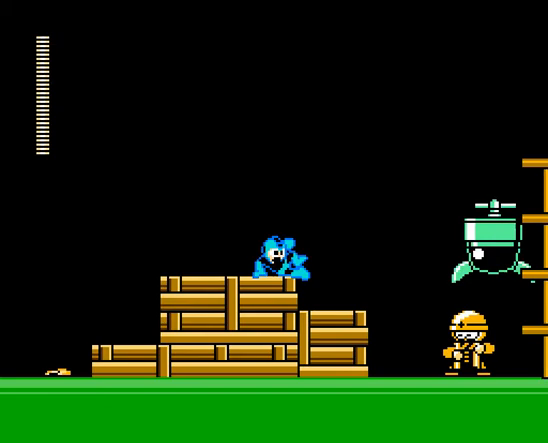
{"buttons": ["A"], "events": [[400, "A", "up"], [467, "DPAD_RIGHT", "up"], [500, "A", "down"]]}
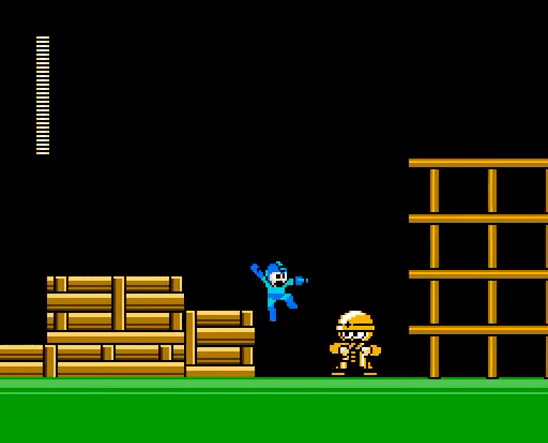
{"buttons": ["A"], "events": []}
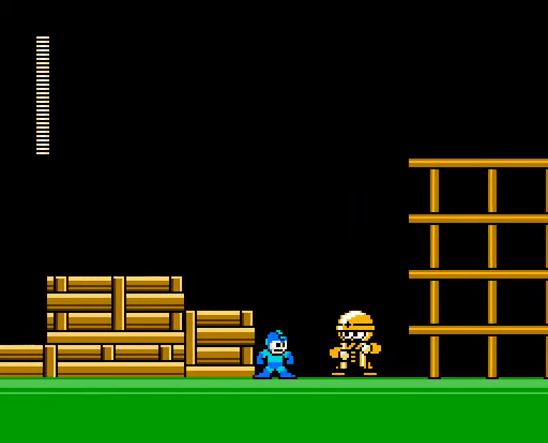
{"buttons": ["A"], "events": [[267, "A", "up"], [333, "A", "down"], [433, "A", "up"], [500, "A", "down"]]}
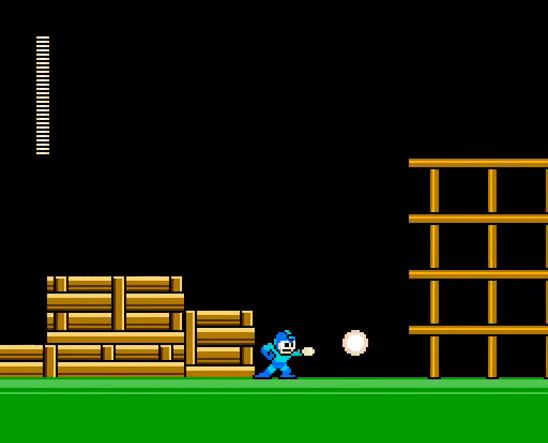
{"buttons": ["A", "DPAD_RIGHT"], "events": [[67, "A", "up"], [133, "A", "down"], [167, "DPAD_RIGHT", "down"], [333, "C", "down"], [433, "C", "up"]]}
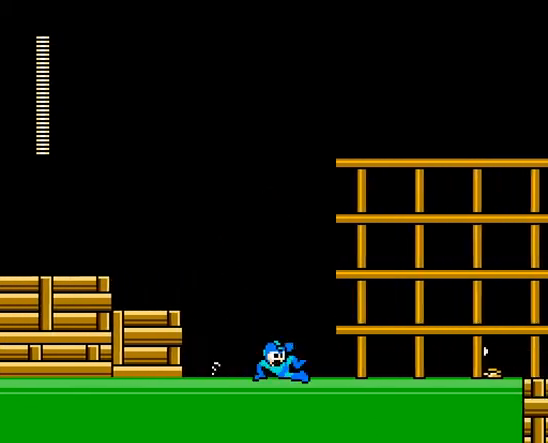
{"buttons": ["A", "DPAD_RIGHT"], "events": []}
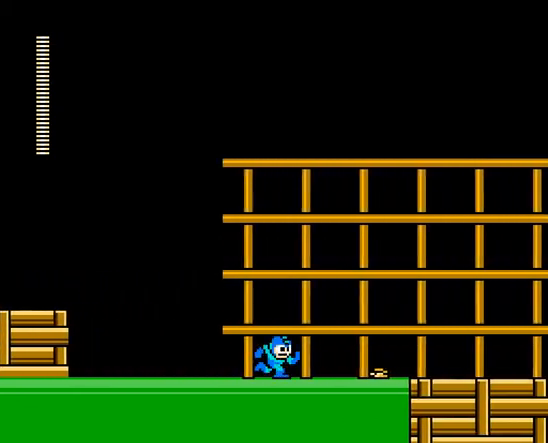
{"buttons": ["A", "B", "DPAD_RIGHT"], "events": [[267, "B", "down"]]}
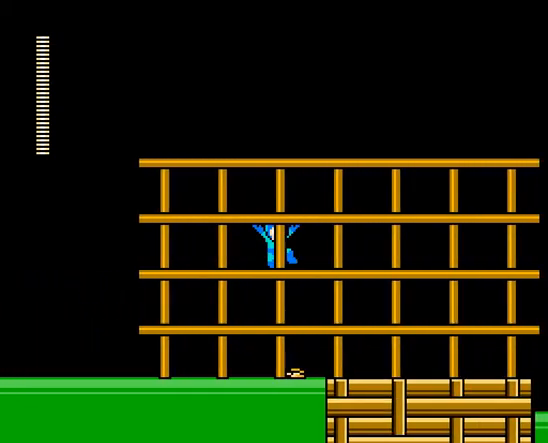
{"buttons": ["A", "C", "DPAD_RIGHT"], "events": [[200, "B", "up"], [467, "C", "down"]]}
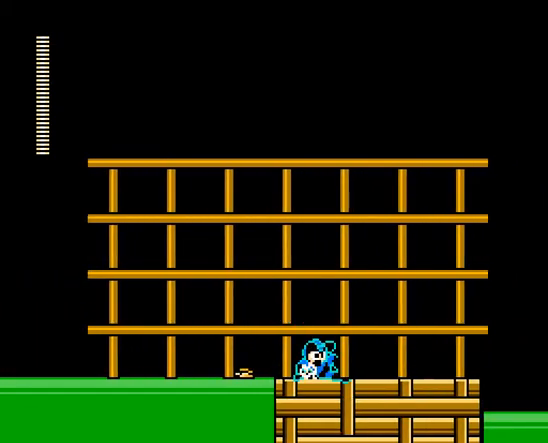
{"buttons": ["A", "DPAD_RIGHT"], "events": [[167, "C", "up"]]}
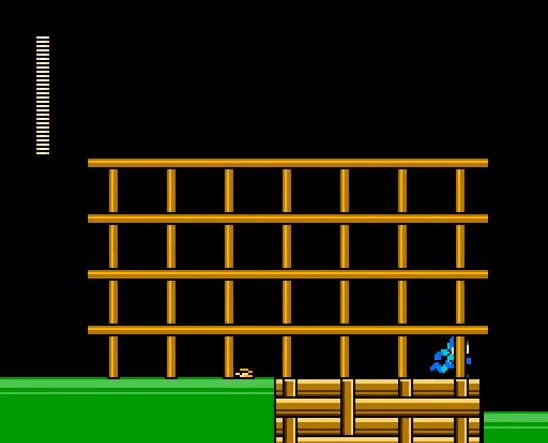
{"buttons": ["A", "DPAD_RIGHT"], "events": []}
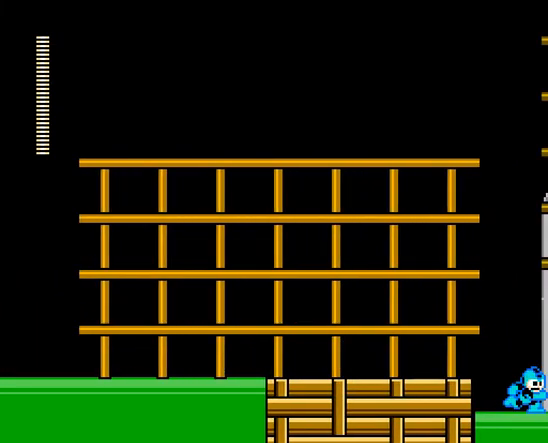
{"buttons": ["A", "DPAD_RIGHT"], "events": []}
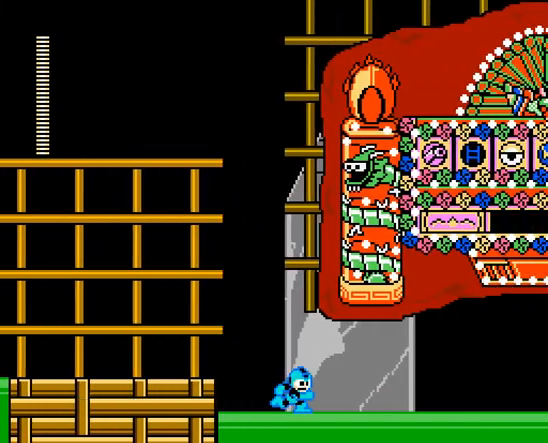
{"buttons": ["A", "DPAD_RIGHT"], "events": []}
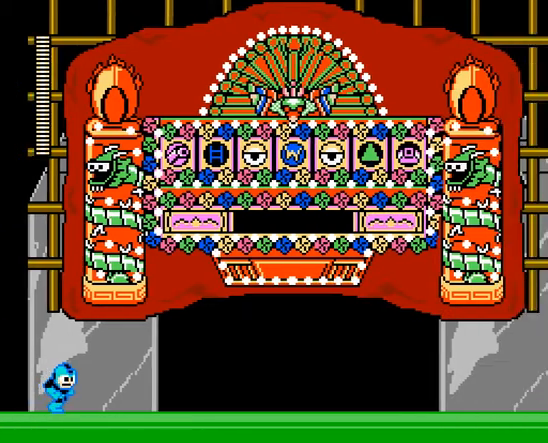
{"buttons": ["A", "DPAD_RIGHT"], "events": [[133, "DPAD_RIGHT", "up"], [500, "DPAD_RIGHT", "down"]]}
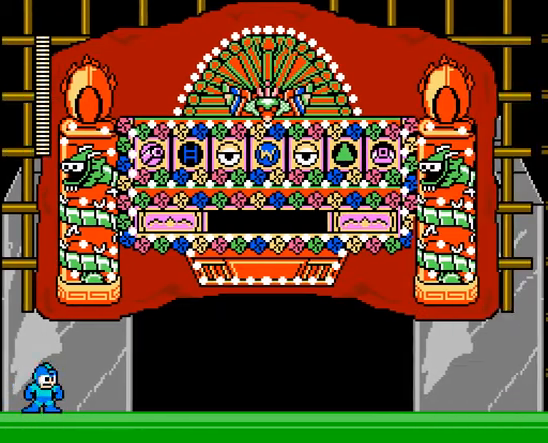
{"buttons": ["A"], "events": [[267, "DPAD_RIGHT", "up"]]}
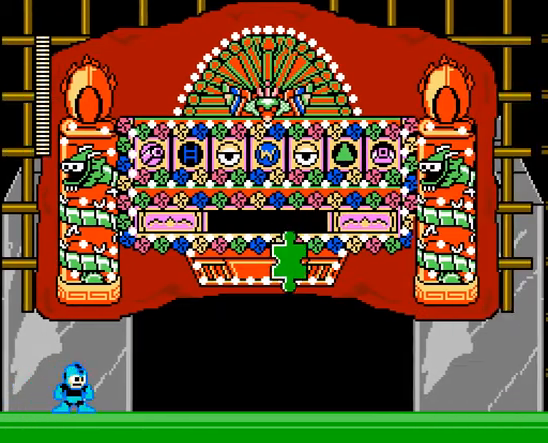
{"buttons": ["A", "DPAD_RIGHT"], "events": [[467, "DPAD_RIGHT", "down"]]}
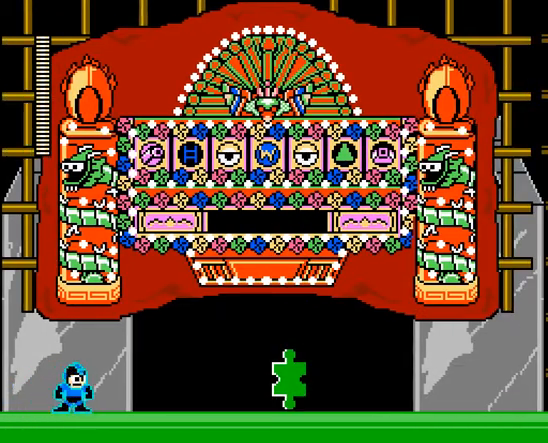
{"buttons": ["A"], "events": [[300, "DPAD_RIGHT", "up"]]}
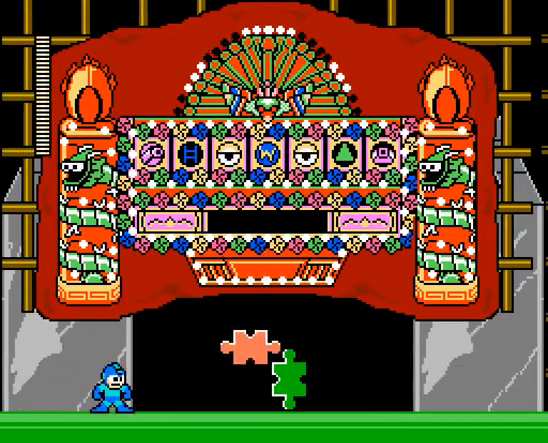
{"buttons": ["DPAD_LEFT"], "events": [[133, "A", "up"], [233, "R1", "down"], [333, "R1", "up"], [467, "DPAD_LEFT", "down"]]}